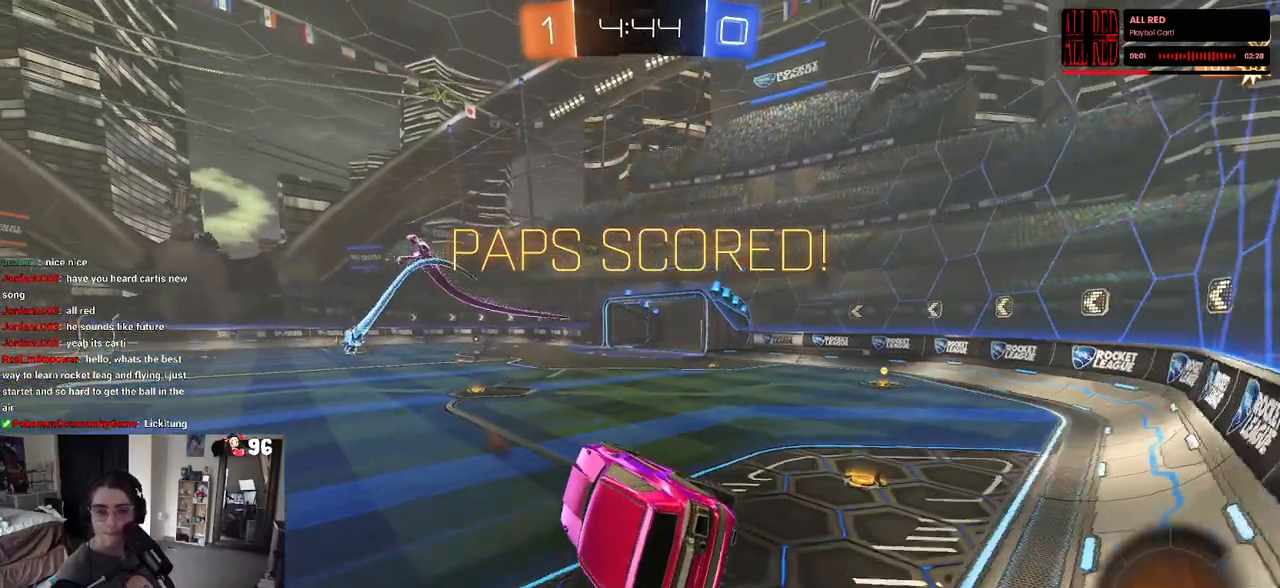
Gameplay with a controller (PlayStation layout); each line is a JSON object with the inputs held at the frame after it. "events" lists button and stick changes between this image and that frame as [ms after this image, input, new state], when the widget could be followed in between.
{"buttons": [], "left_stick": "center", "right_stick": "center", "events": [[33, "CROSS", "down"], [117, "CROSS", "up"], [200, "CROSS", "down"], [300, "CROSS", "up"], [383, "CROSS", "down"], [500, "CROSS", "up"]]}
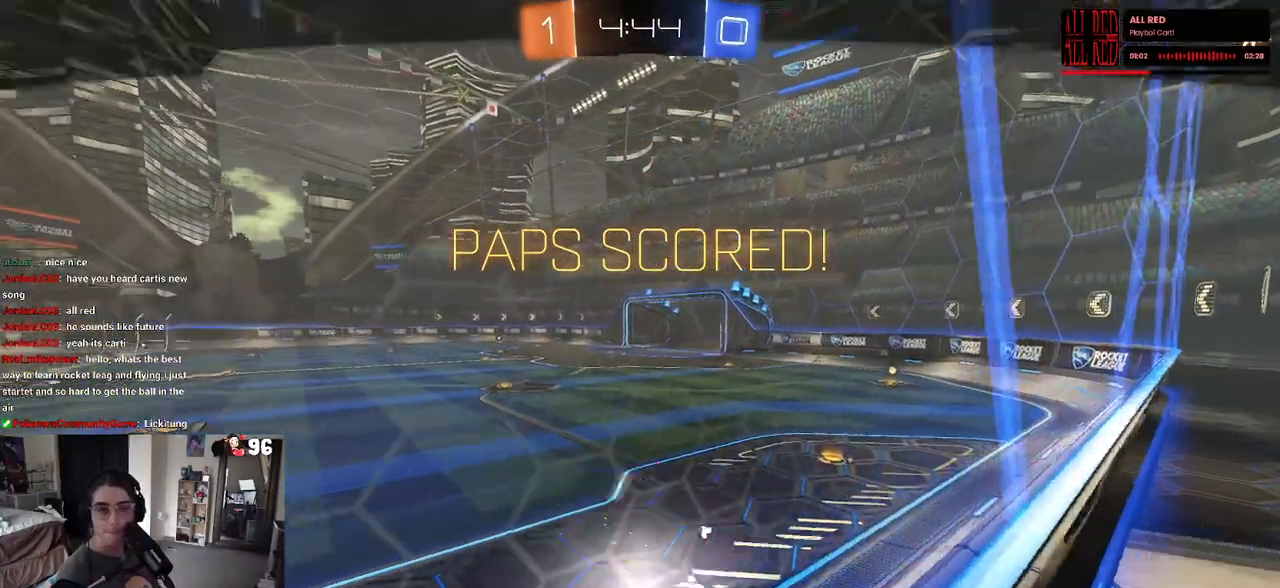
{"buttons": [], "left_stick": "center", "right_stick": "center", "events": [[50, "CROSS", "down"], [150, "CROSS", "up"], [217, "CROSS", "down"], [333, "CROSS", "up"]]}
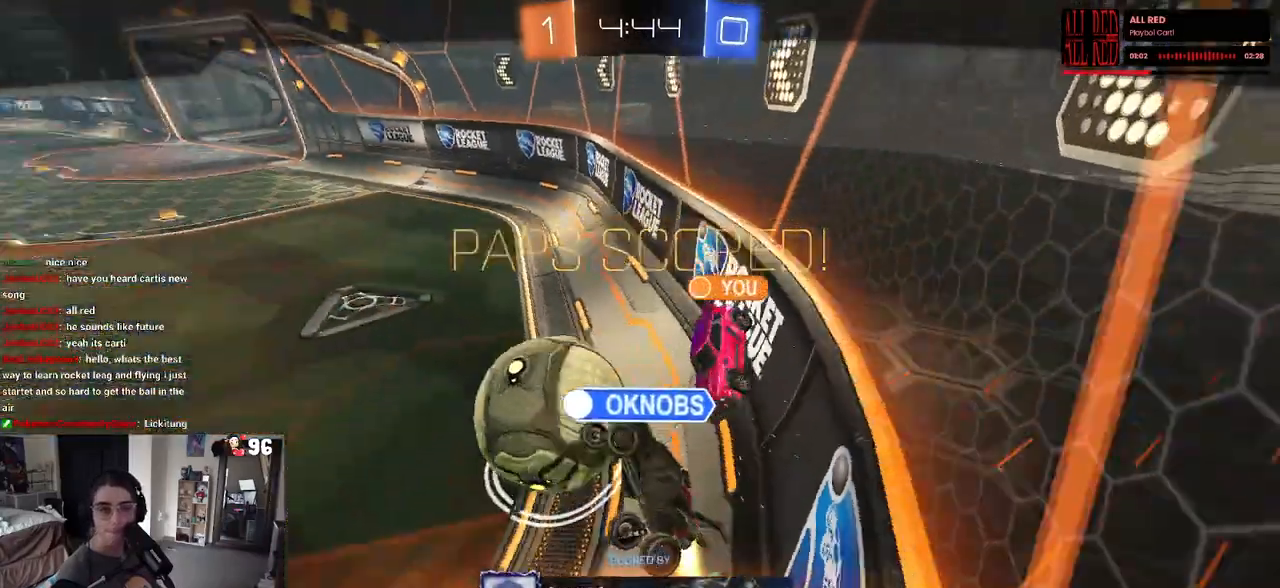
{"buttons": [], "left_stick": "center", "right_stick": "center", "events": []}
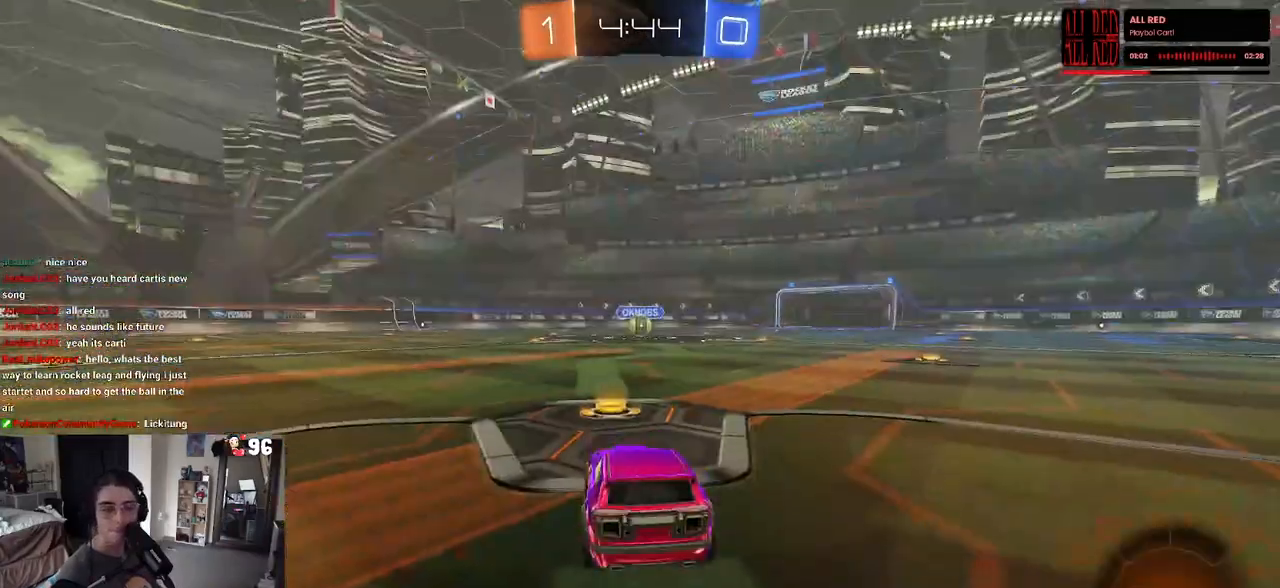
{"buttons": ["TRIANGLE"], "left_stick": "center", "right_stick": "center", "events": [[33, "CROSS", "down"], [200, "CROSS", "up"], [450, "TRIANGLE", "down"]]}
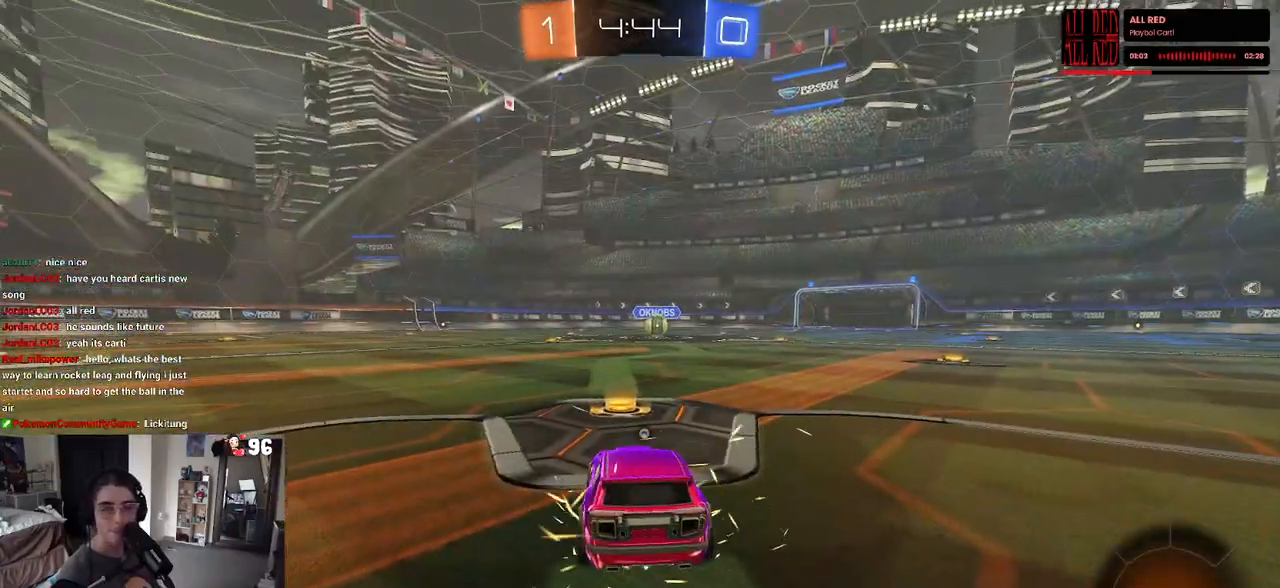
{"buttons": [], "left_stick": "center", "right_stick": "center", "events": [[217, "TRIANGLE", "up"]]}
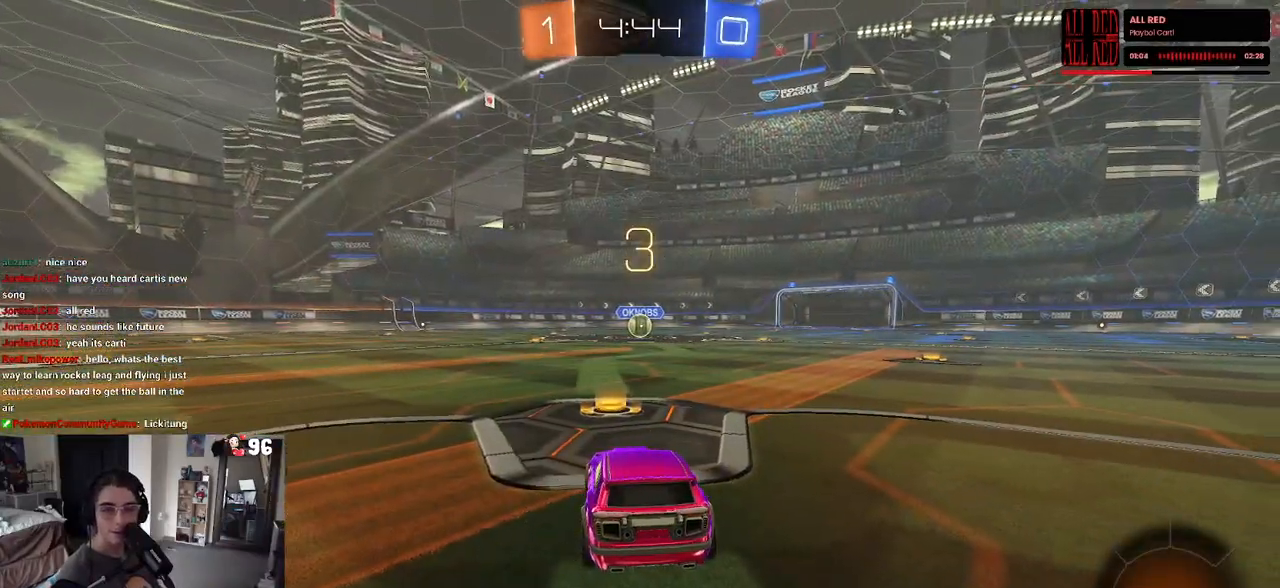
{"buttons": ["TRIANGLE", "R2"], "left_stick": "center", "right_stick": "center", "events": [[183, "R2", "down"], [350, "TRIANGLE", "down"], [433, "TRIANGLE", "up"], [500, "TRIANGLE", "down"]]}
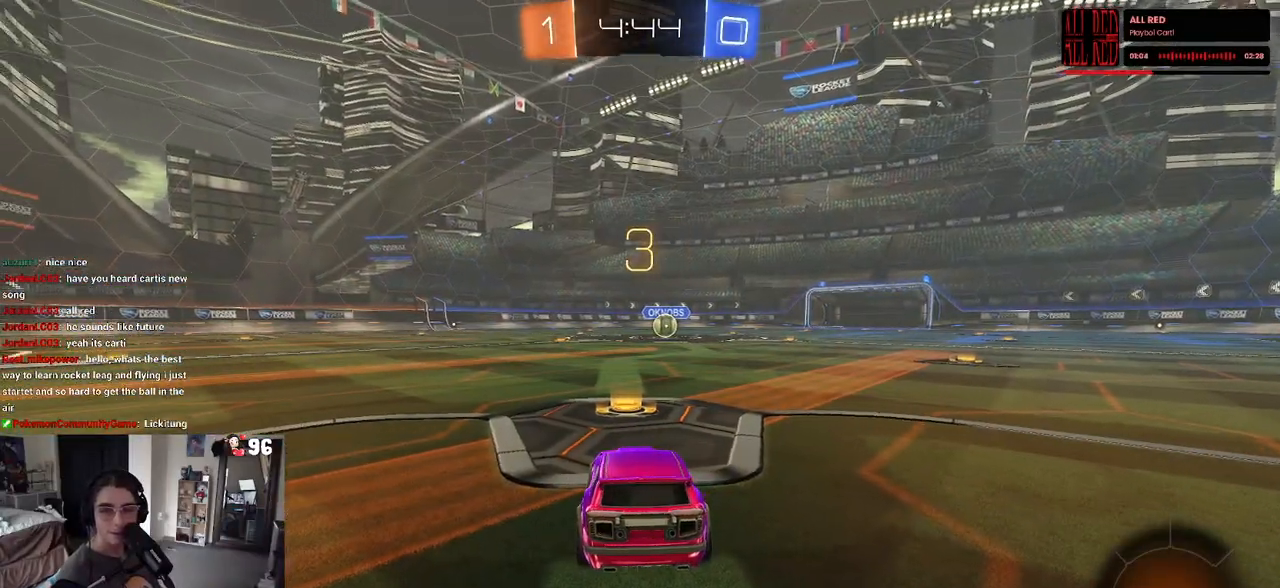
{"buttons": ["TRIANGLE", "R2"], "left_stick": "center", "right_stick": "center", "events": [[117, "TRIANGLE", "up"], [500, "TRIANGLE", "down"]]}
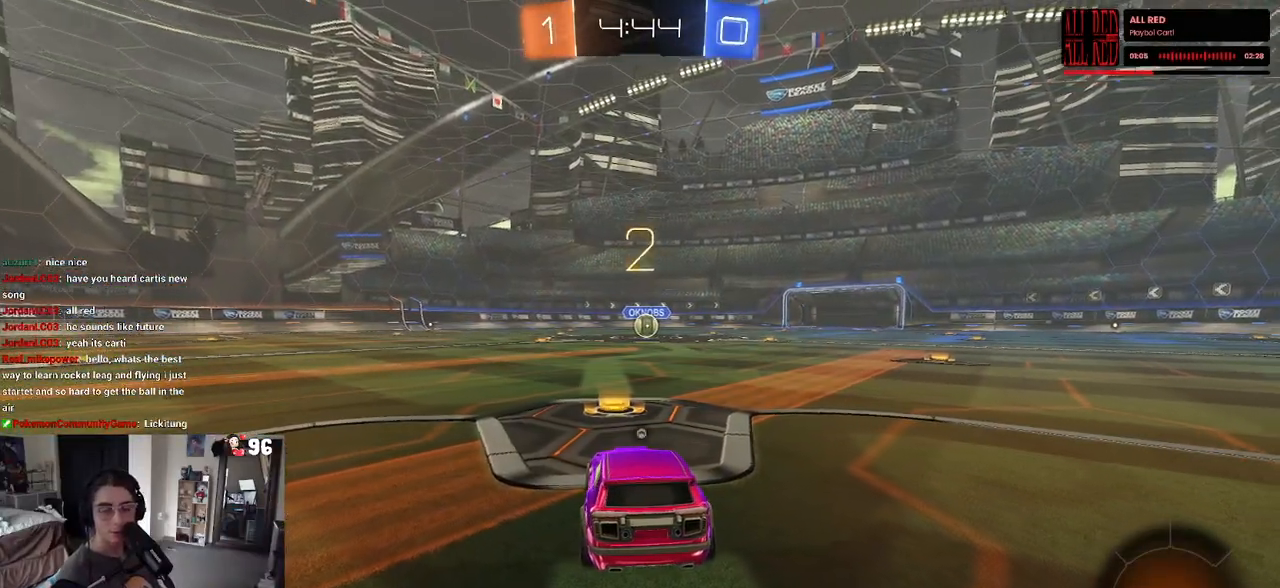
{"buttons": ["TRIANGLE", "R2"], "left_stick": "center", "right_stick": "center", "events": [[133, "TRIANGLE", "up"], [367, "TRIANGLE", "down"]]}
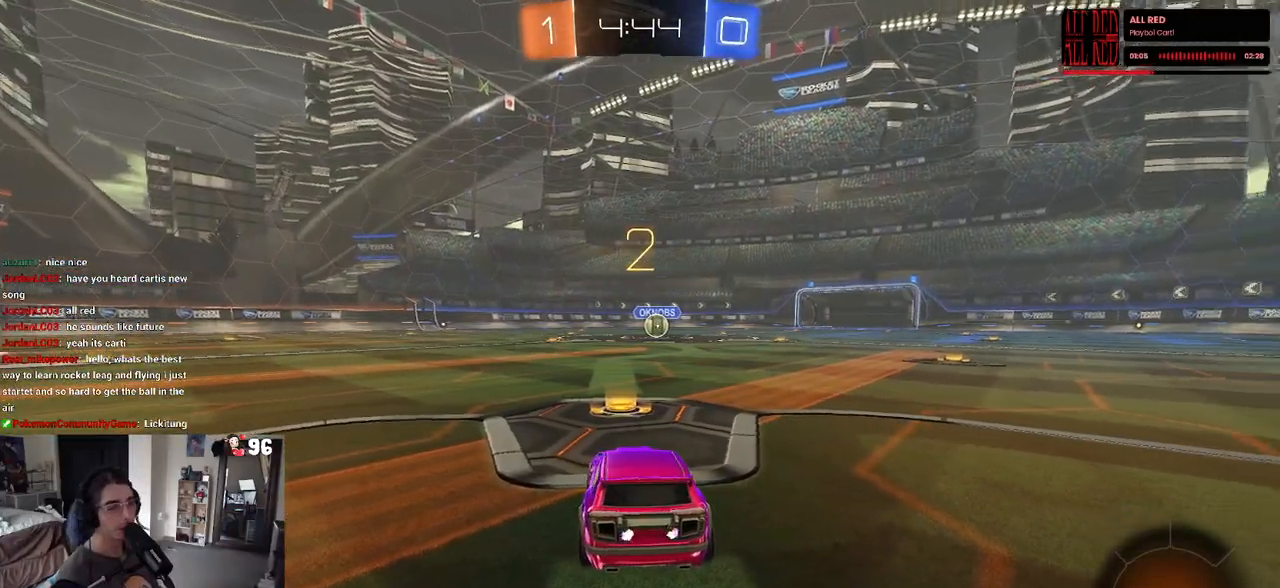
{"buttons": ["R1", "R2"], "left_stick": "center", "right_stick": "center", "events": [[17, "TRIANGLE", "up"], [167, "R1", "down"]]}
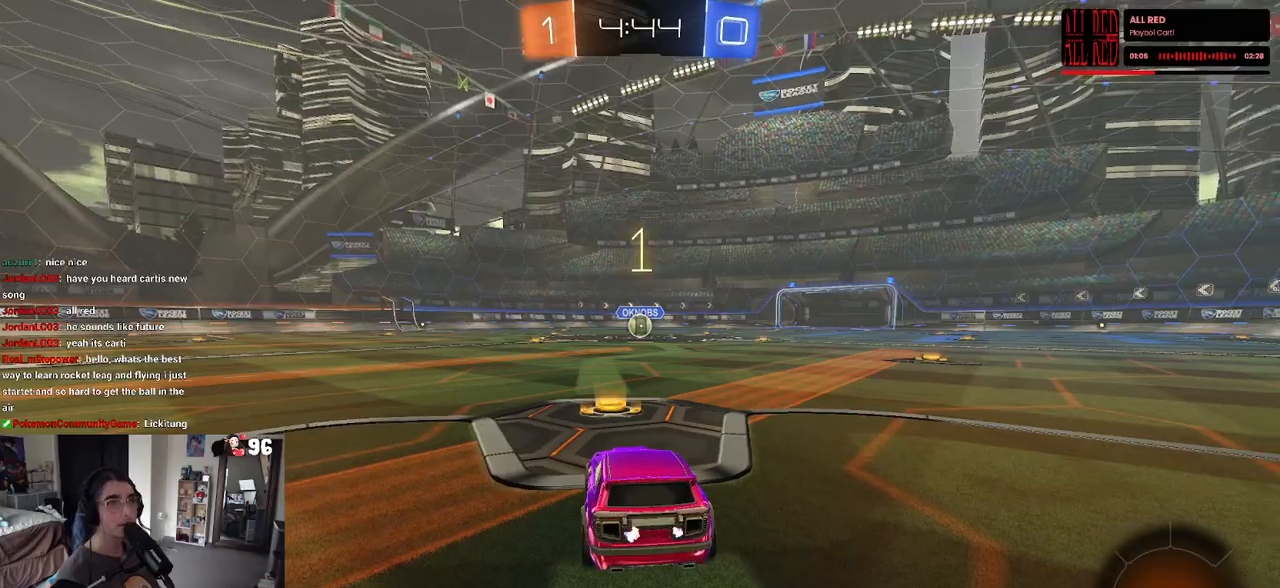
{"buttons": ["R1", "R2"], "left_stick": "center", "right_stick": "center", "events": []}
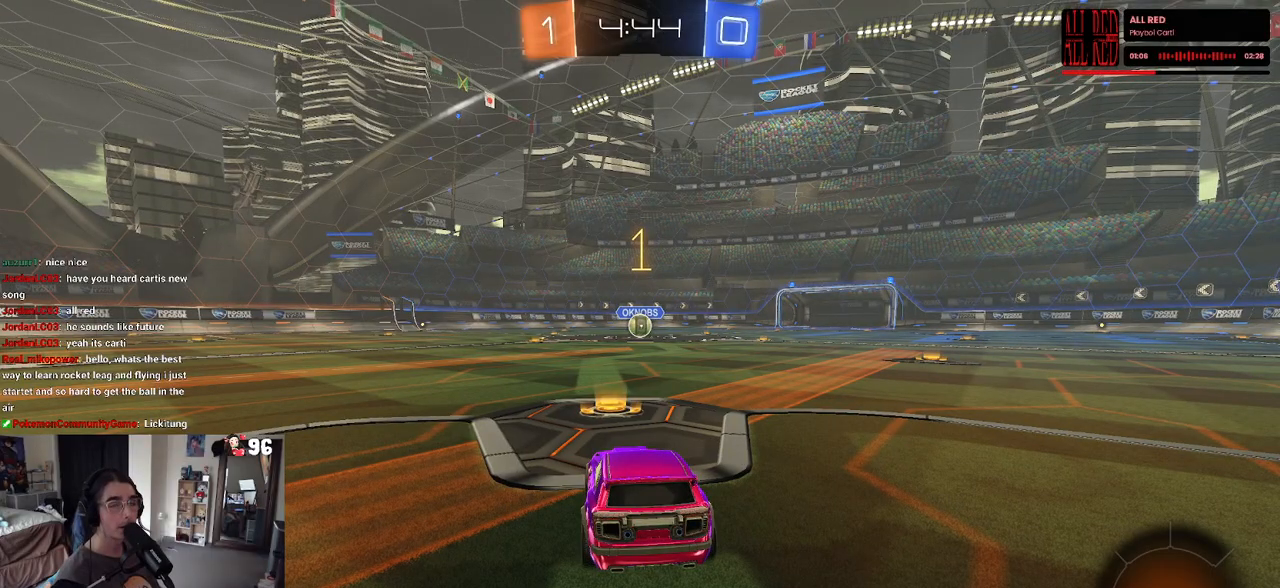
{"buttons": ["R1", "R2"], "left_stick": "right", "right_stick": "center", "events": [[483, "left_stick", "right"]]}
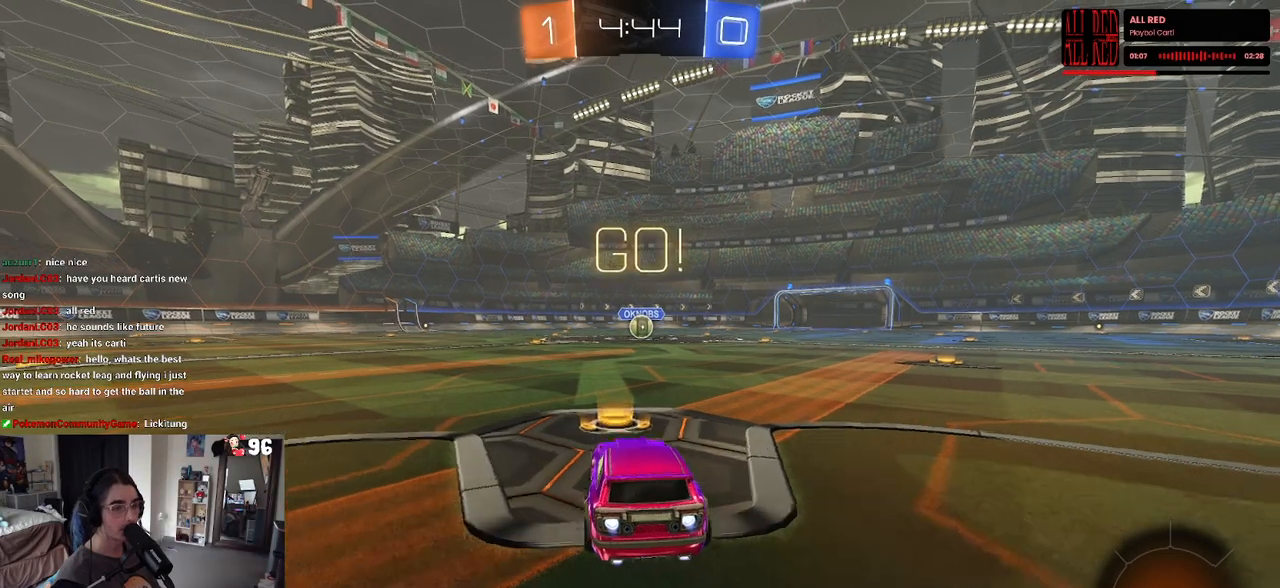
{"buttons": ["SQUARE", "R1", "R2"], "left_stick": "down", "right_stick": "center", "events": [[100, "CROSS", "down"], [133, "left_stick", "up"], [183, "CROSS", "up"], [200, "left_stick", "up-left"], [250, "CROSS", "down"], [300, "SQUARE", "down"], [317, "CROSS", "up"], [333, "left_stick", "down"]]}
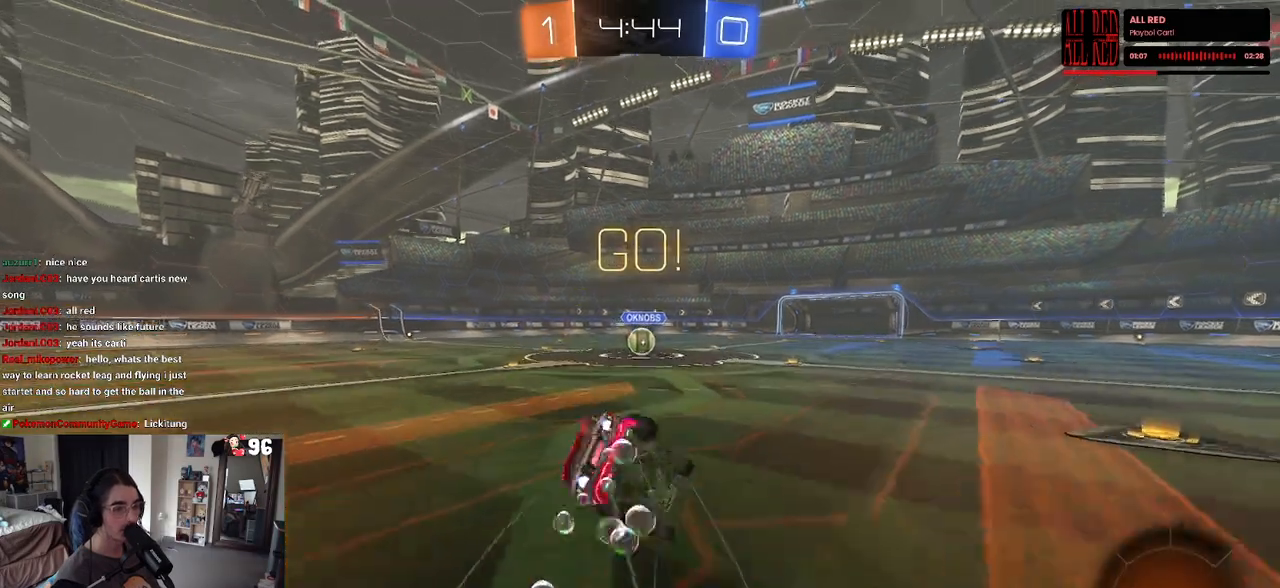
{"buttons": ["SQUARE", "R1", "R2"], "left_stick": "down-left", "right_stick": "center", "events": [[67, "R1", "up"], [150, "left_stick", "down-left"], [350, "R1", "down"]]}
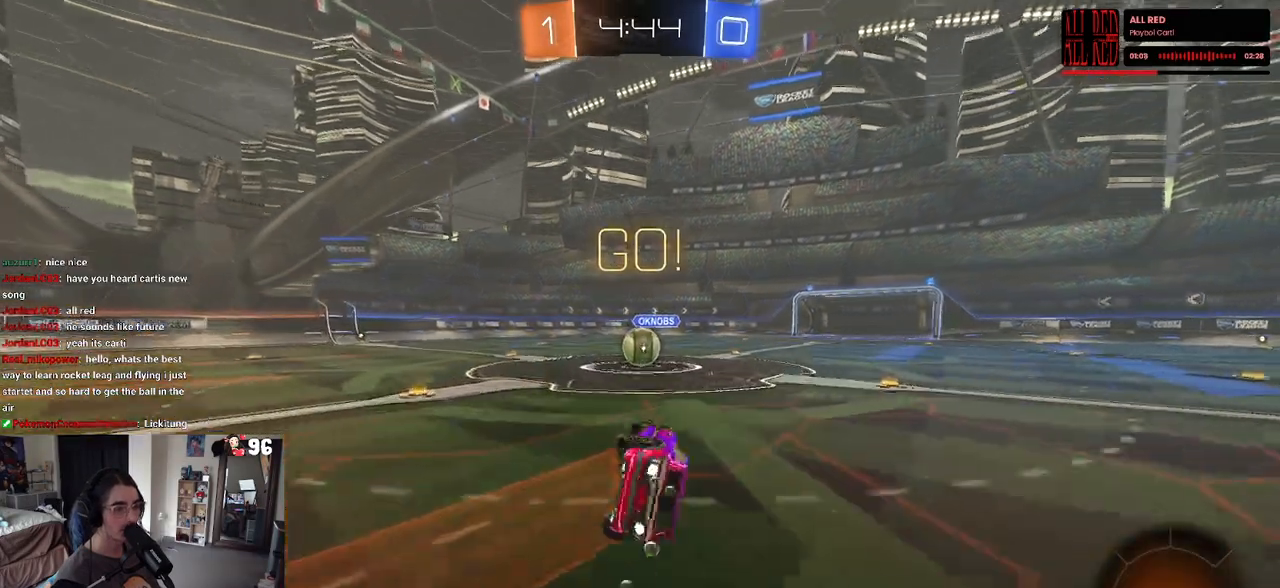
{"buttons": ["CROSS", "R2"], "left_stick": "right", "right_stick": "center", "events": [[300, "R1", "up"], [300, "left_stick", "center"], [317, "SQUARE", "up"], [417, "left_stick", "right"], [483, "CROSS", "down"]]}
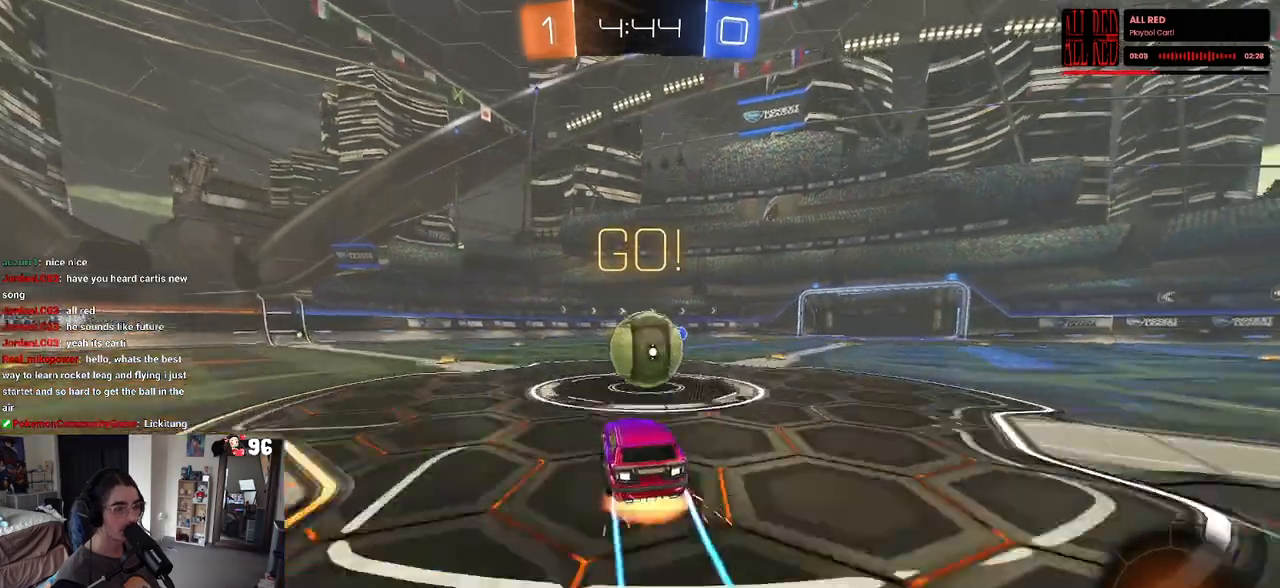
{"buttons": ["SQUARE", "R2"], "left_stick": "left", "right_stick": "center", "events": [[100, "CROSS", "up"], [183, "left_stick", "center"], [450, "left_stick", "left"], [500, "SQUARE", "down"]]}
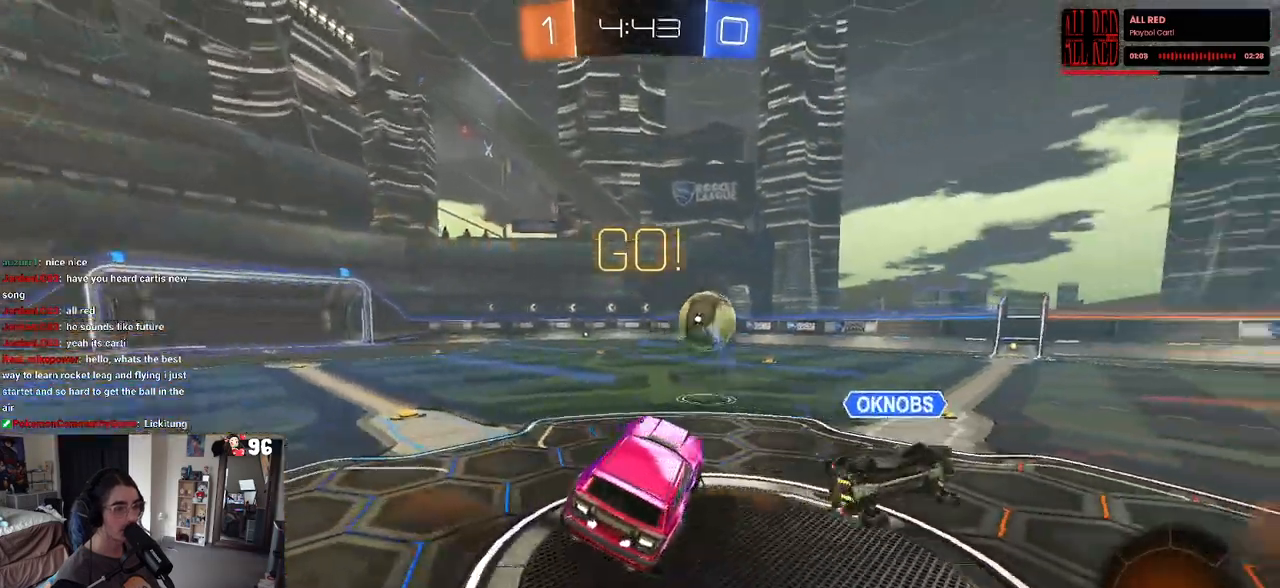
{"buttons": ["R2"], "left_stick": "up-right", "right_stick": "center", "events": [[150, "SQUARE", "up"], [250, "left_stick", "center"], [367, "left_stick", "right"], [450, "left_stick", "up-right"]]}
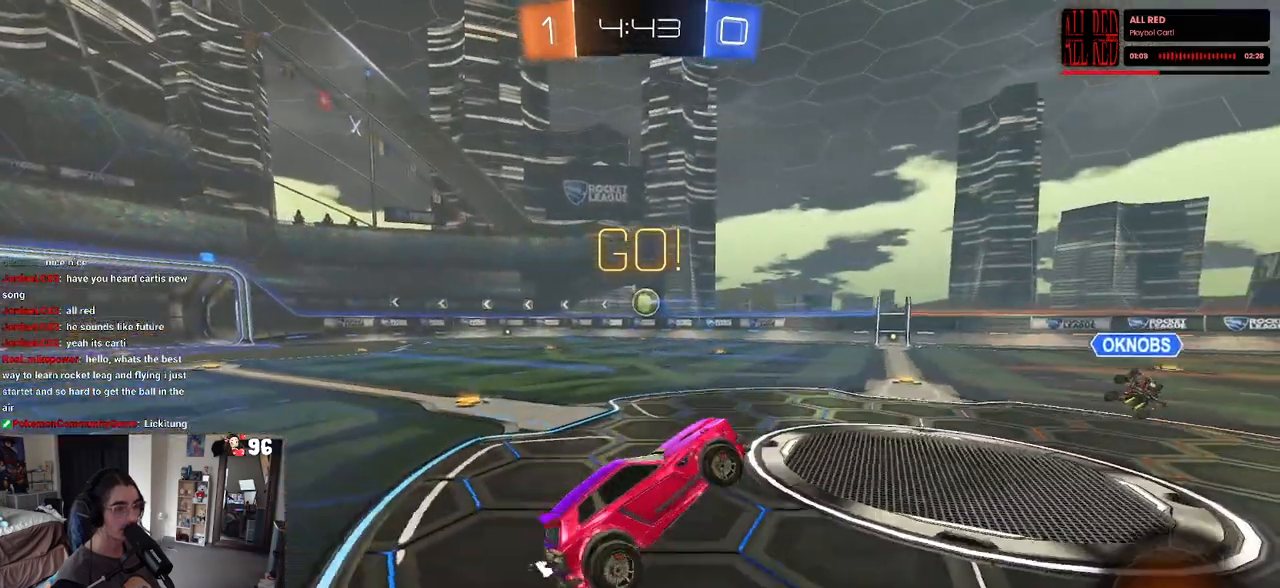
{"buttons": ["R2"], "left_stick": "up-left", "right_stick": "center", "events": [[183, "CROSS", "down"], [267, "left_stick", "up-left"], [283, "CROSS", "up"]]}
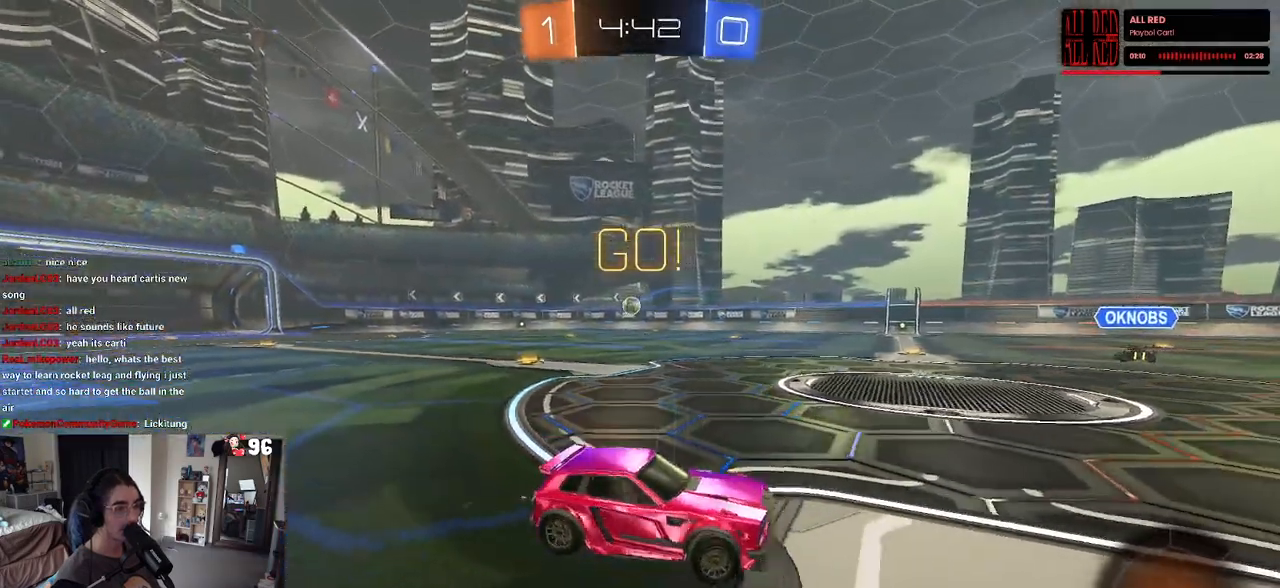
{"buttons": ["R2"], "left_stick": "up-left", "right_stick": "center", "events": [[17, "SQUARE", "down"], [117, "SQUARE", "up"]]}
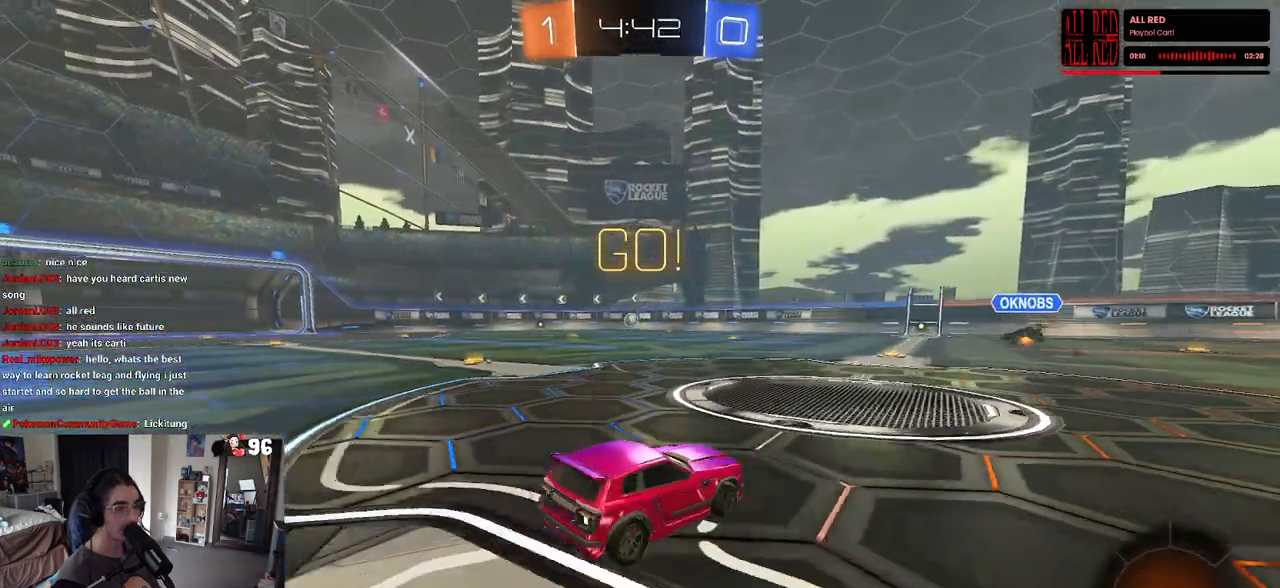
{"buttons": ["R2"], "left_stick": "up-left", "right_stick": "center", "events": []}
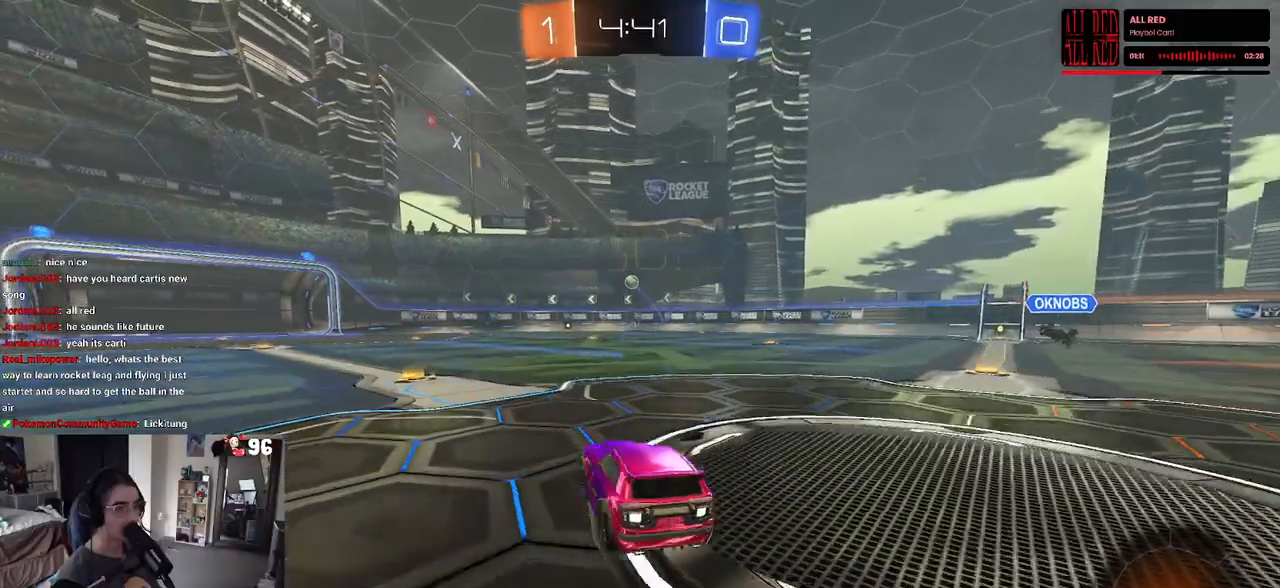
{"buttons": ["R2"], "left_stick": "right", "right_stick": "center", "events": [[100, "left_stick", "center"], [450, "left_stick", "right"]]}
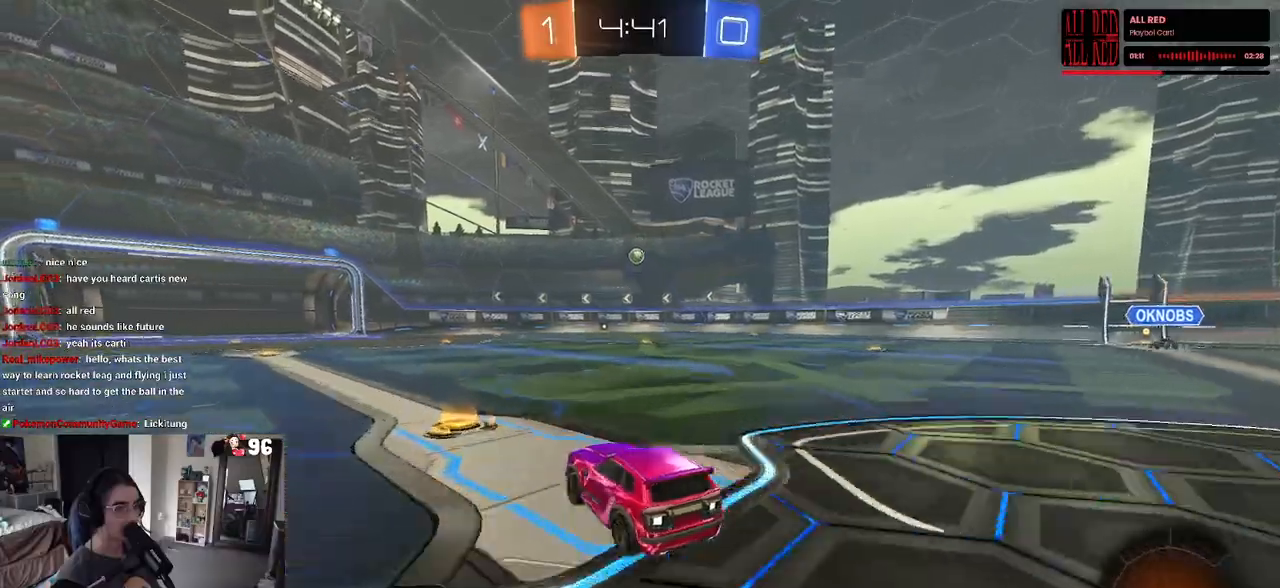
{"buttons": ["R1", "R2"], "left_stick": "up-right", "right_stick": "center", "events": [[100, "left_stick", "center"], [200, "left_stick", "right"], [300, "left_stick", "center"], [400, "left_stick", "left"], [417, "CROSS", "down"], [417, "R1", "down"], [483, "left_stick", "up-right"], [500, "CROSS", "up"]]}
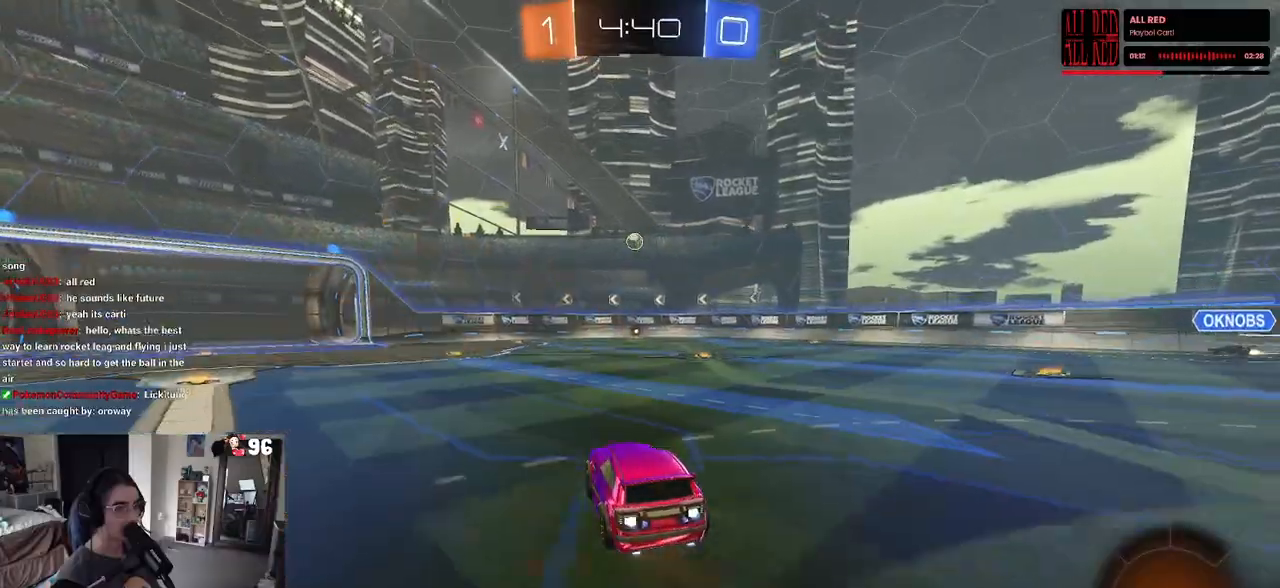
{"buttons": ["SQUARE", "R1", "R2"], "left_stick": "down-right", "right_stick": "center", "events": [[50, "CROSS", "down"], [117, "SQUARE", "down"], [167, "CROSS", "up"], [167, "left_stick", "down"], [283, "left_stick", "down-right"]]}
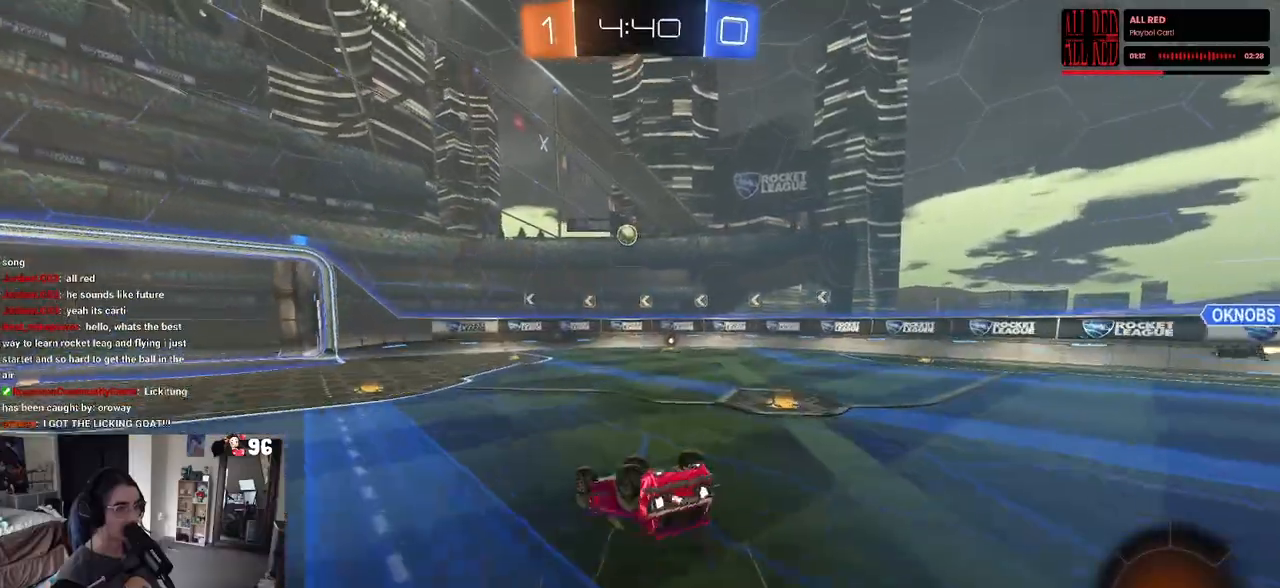
{"buttons": ["TRIANGLE", "R2"], "left_stick": "center", "right_stick": "center", "events": [[333, "R1", "up"], [367, "left_stick", "center"], [400, "SQUARE", "up"], [417, "TRIANGLE", "down"]]}
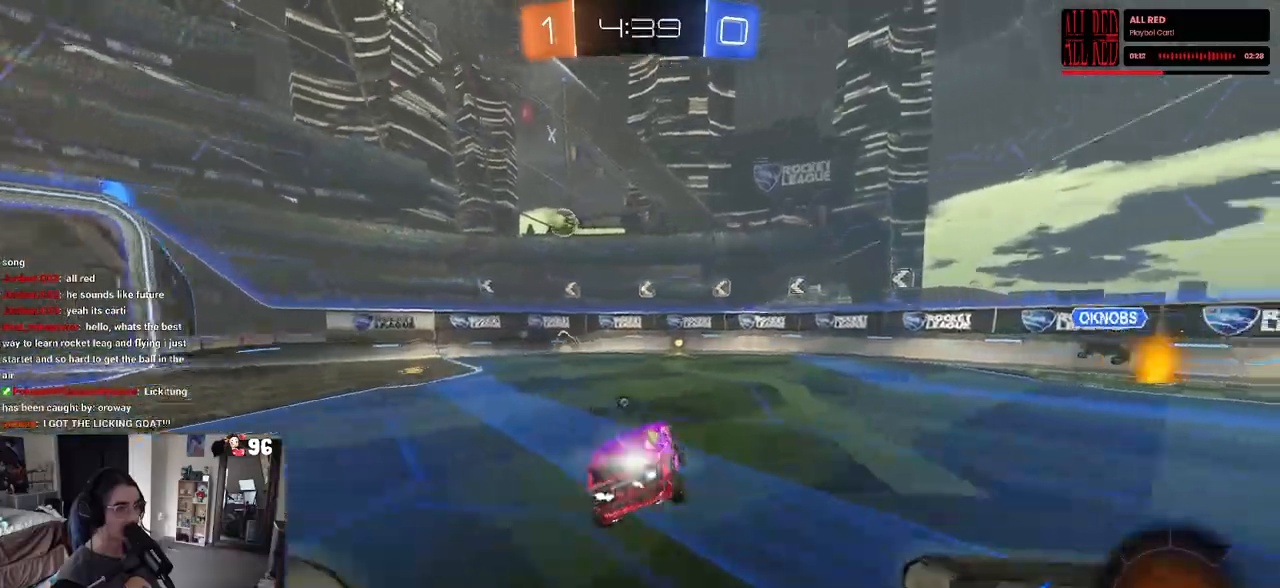
{"buttons": ["R2"], "left_stick": "center", "right_stick": "center"}
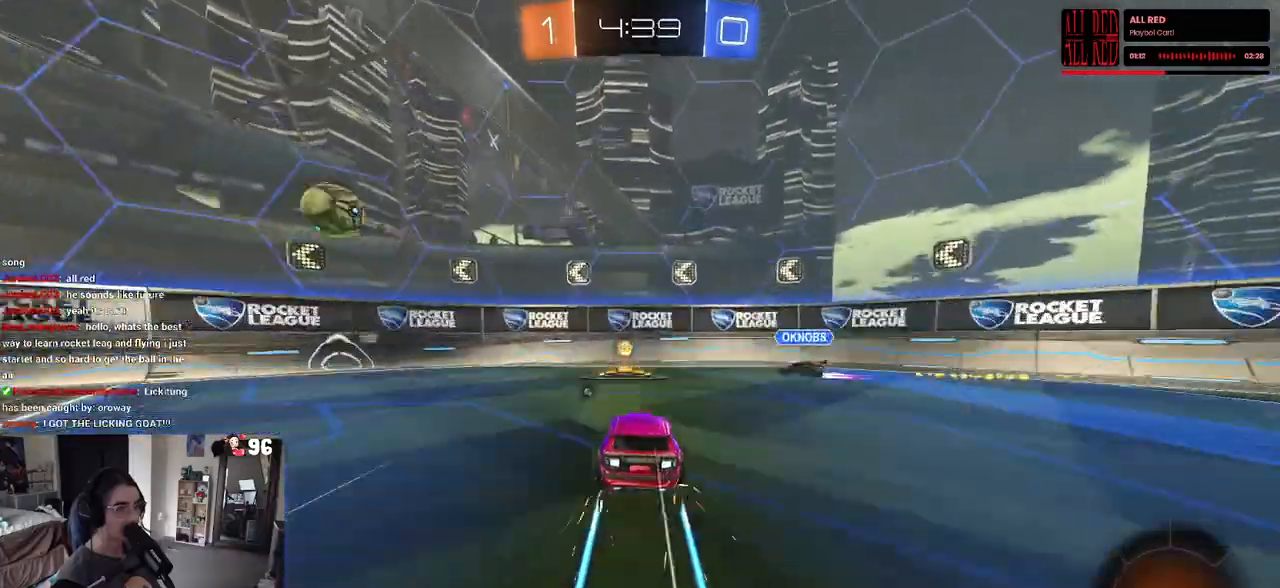
{"buttons": ["SQUARE", "R2"], "left_stick": "left", "right_stick": "center", "events": [[150, "left_stick", "left"], [250, "TRIANGLE", "down"], [367, "TRIANGLE", "up"], [467, "SQUARE", "down"]]}
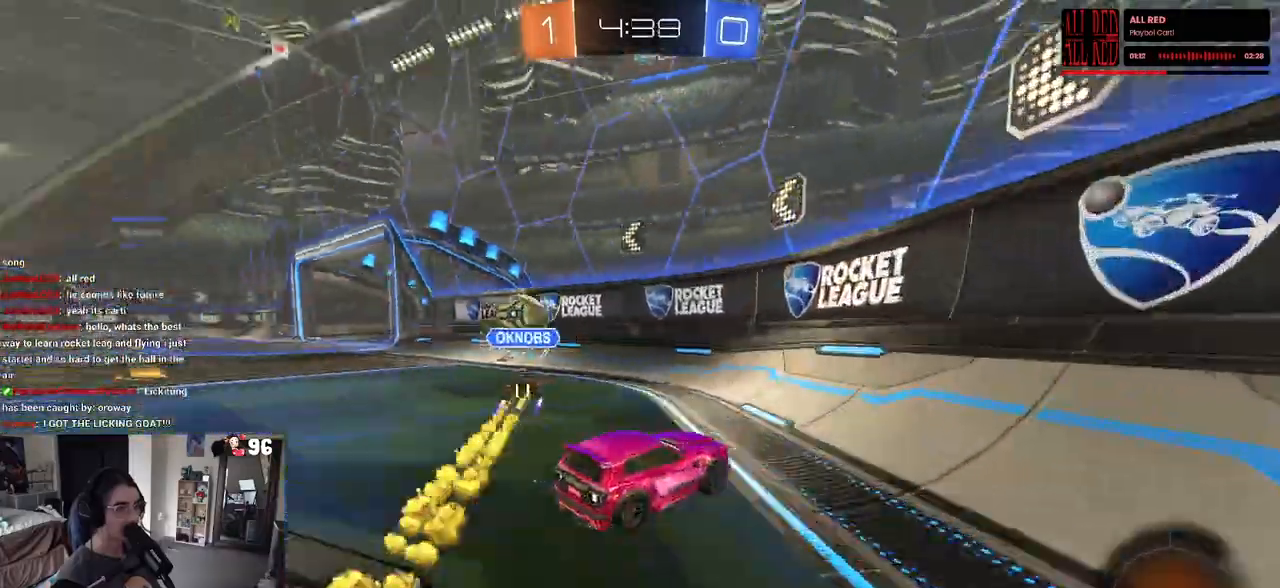
{"buttons": ["R2"], "left_stick": "left", "right_stick": "center", "events": [[67, "SQUARE", "up"]]}
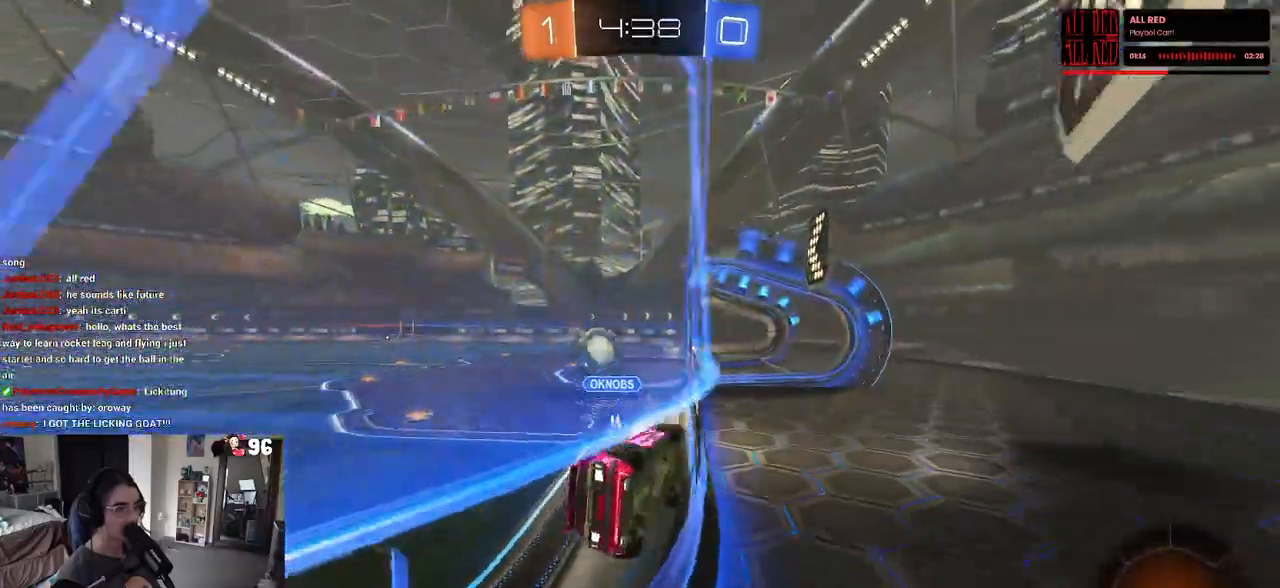
{"buttons": ["R2"], "left_stick": "left", "right_stick": "center", "events": []}
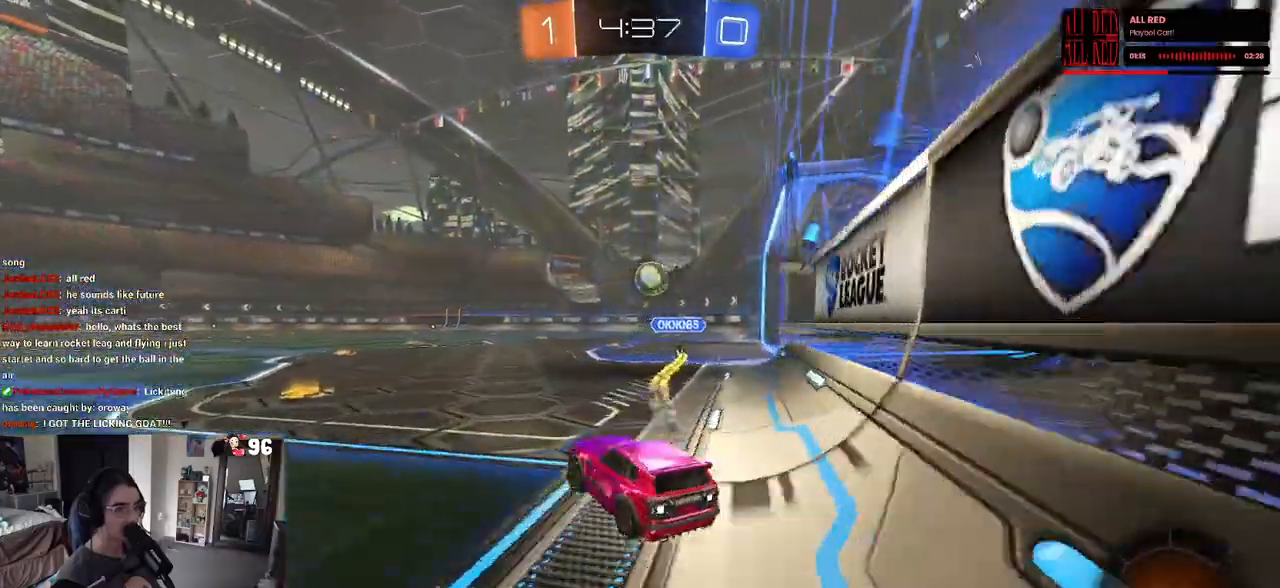
{"buttons": ["R2"], "left_stick": "right", "right_stick": "center", "events": [[83, "left_stick", "center"], [500, "left_stick", "right"]]}
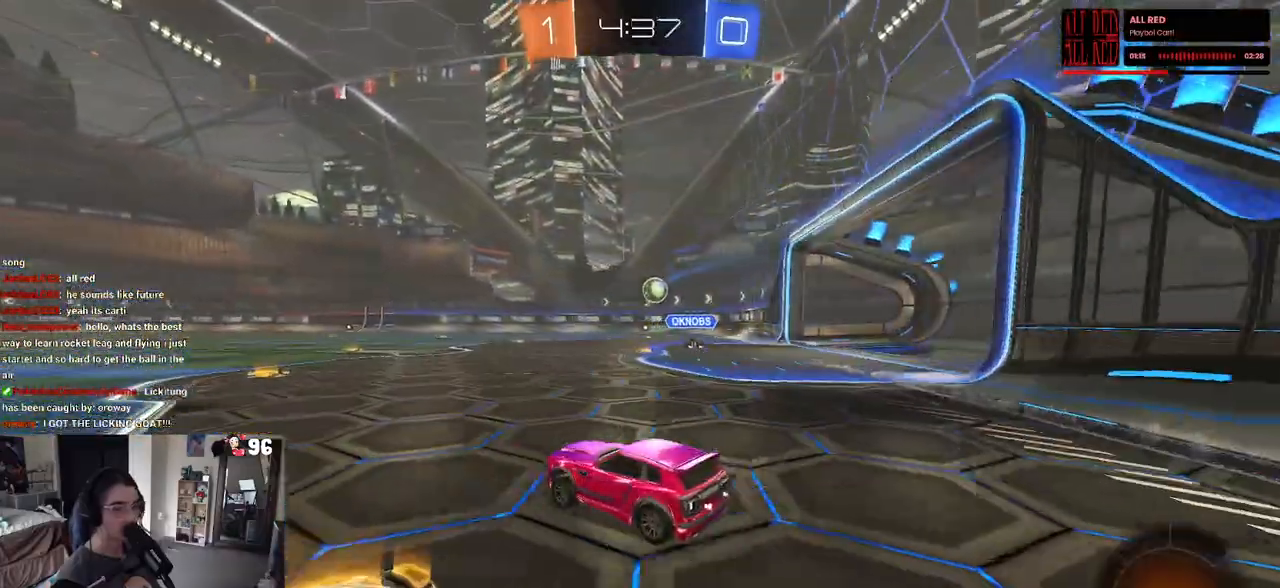
{"buttons": ["CROSS", "SQUARE", "R1", "R2"], "left_stick": "left", "right_stick": "center", "events": [[200, "left_stick", "up-right"], [250, "R1", "down"], [283, "CROSS", "down"], [300, "left_stick", "up"], [400, "CROSS", "up"], [400, "left_stick", "up-left"], [450, "CROSS", "down"], [500, "SQUARE", "down"], [500, "left_stick", "left"]]}
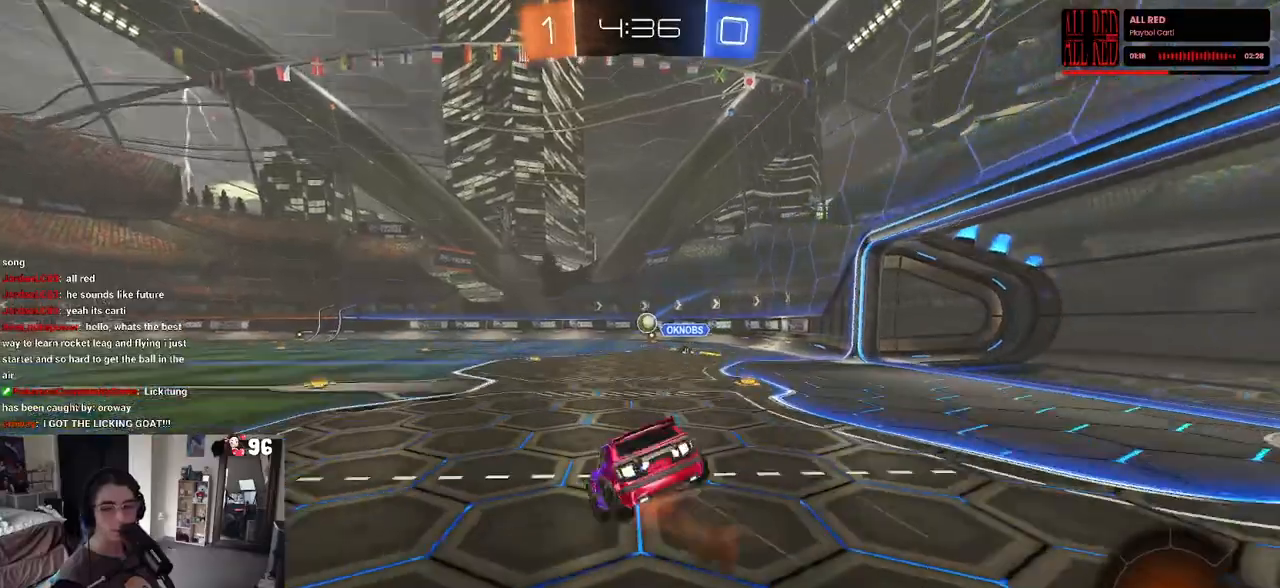
{"buttons": ["SQUARE", "R2"], "left_stick": "down-left", "right_stick": "center", "events": [[17, "left_stick", "up-left"], [33, "CROSS", "up"], [33, "left_stick", "down"], [233, "left_stick", "down-left"], [250, "R1", "up"]]}